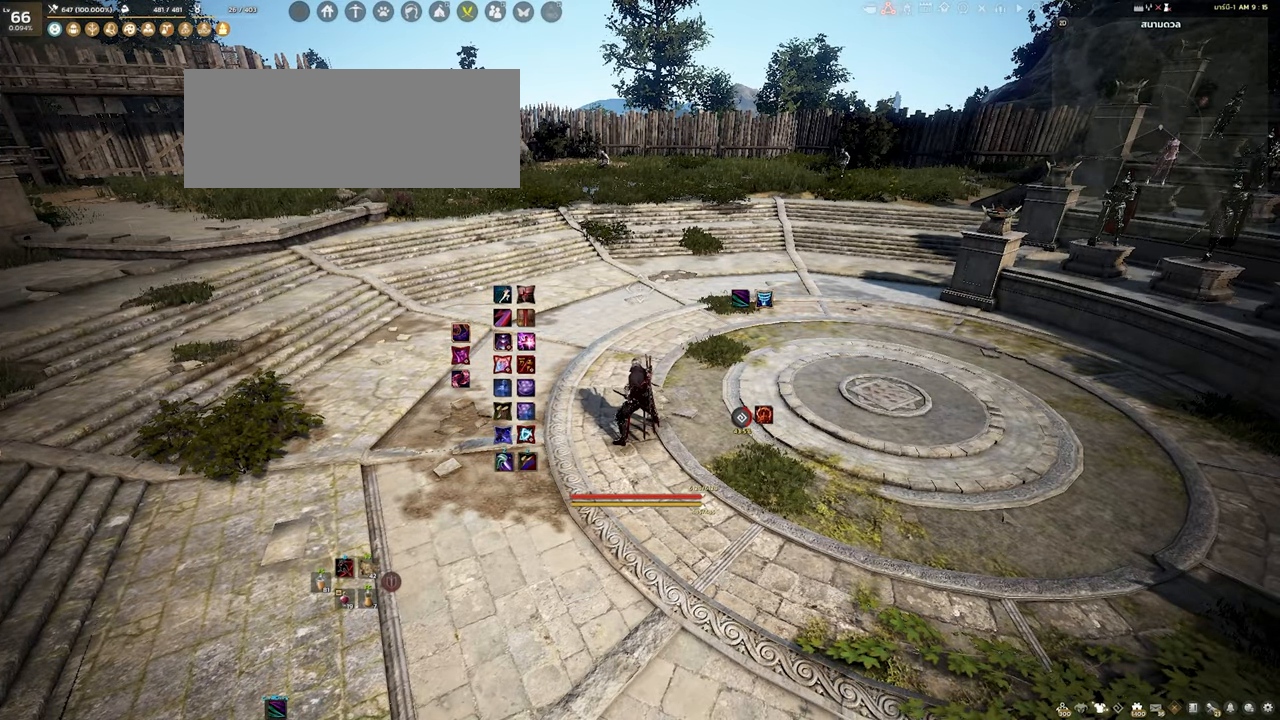
Gameplay with keyboard and mouse; each line is a JSON object with the keys and mouse buttons held at the frame after it. "events" lists presses ("down") and releases ("up") of "a", "d", "e", "f4", "q", "s", "shift", "space", "w", "mouse_left", "mouse_right", "mouse_mb4" and "mouse_mb5" between this image and that frame as [ms after this image, input, new state], when the widget could be followed in between. "mouse_left", "mouse_right", "mouse_mb4", "mouse_mb5" = the "left", "right", "mb4", "mb5" buttons of the "mouse" list. No other keys are recorded. Mouse movement is not recorded.
{"keys": [], "mouse": ["right"], "events": [[250, "s", "down"], [350, "s", "up"], [366, "shift", "up"], [500, "mouse_right", "down"]]}
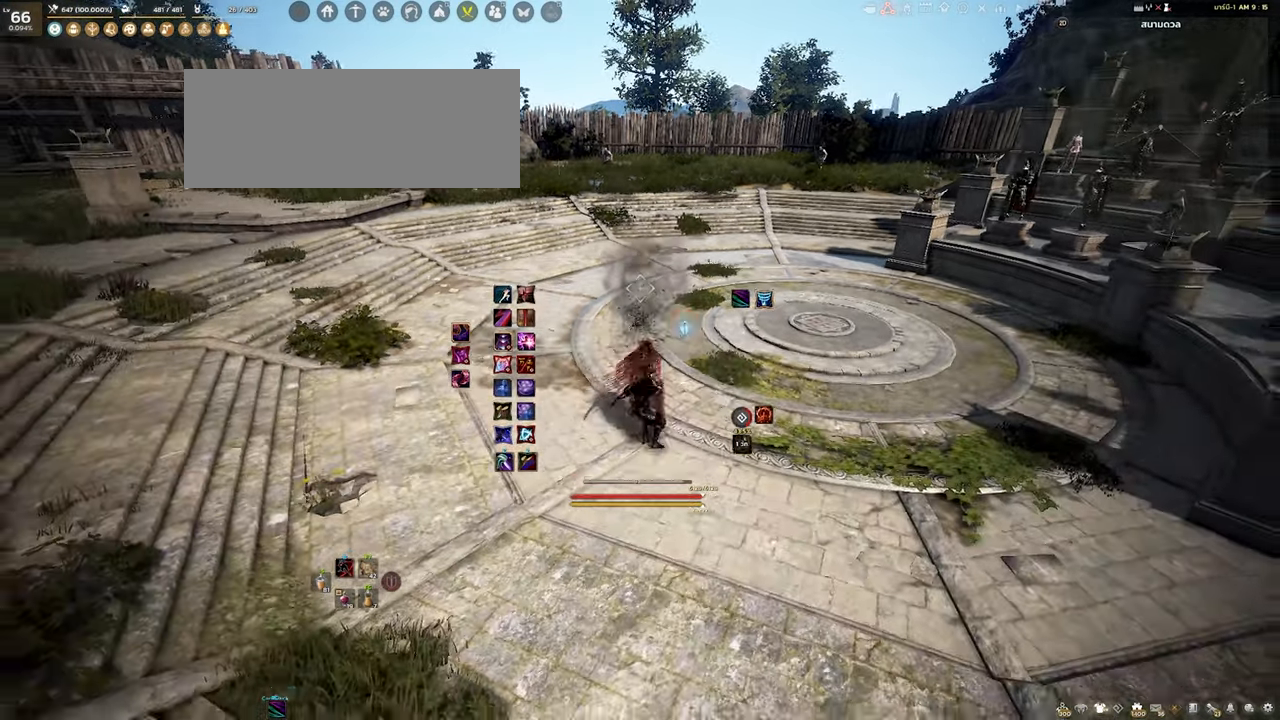
{"keys": ["s", "shift"], "mouse": [], "events": [[166, "mouse_right", "up"], [250, "shift", "down"], [500, "s", "down"]]}
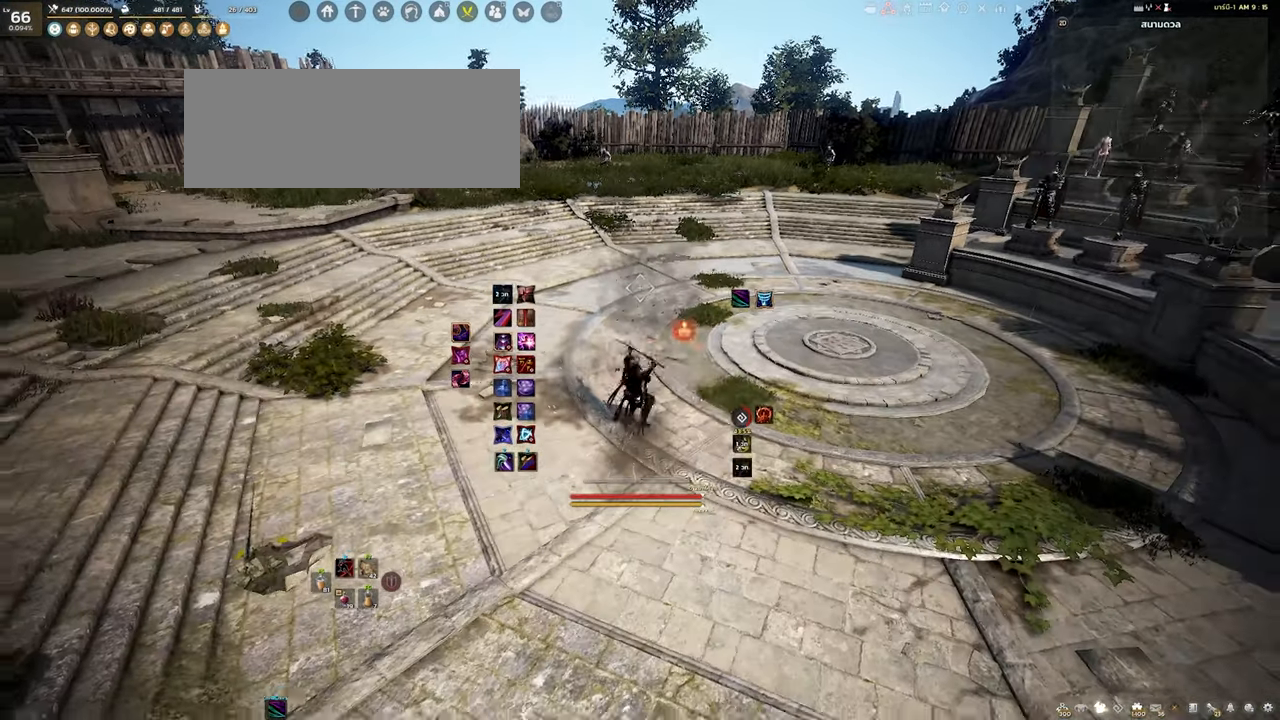
{"keys": [], "mouse": [], "events": [[116, "s", "up"], [350, "shift", "up"]]}
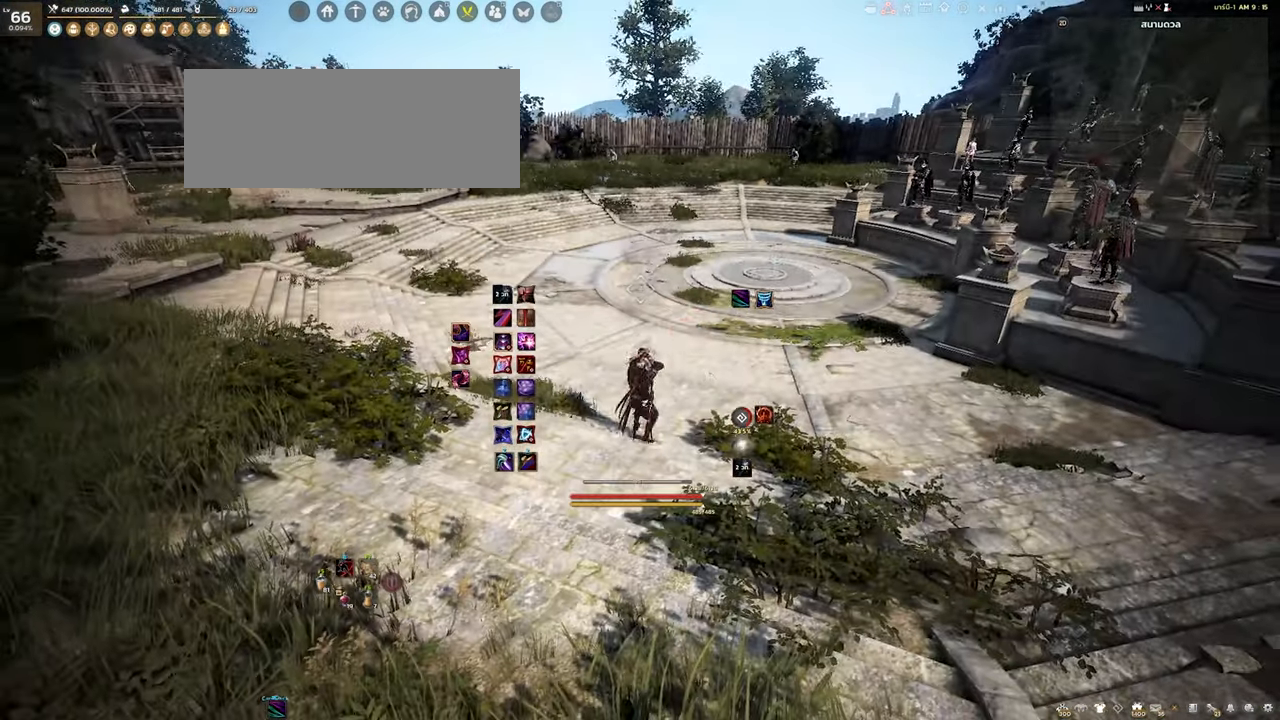
{"keys": [], "mouse": [], "events": [[16, "mouse_right", "down"], [150, "mouse_right", "up"]]}
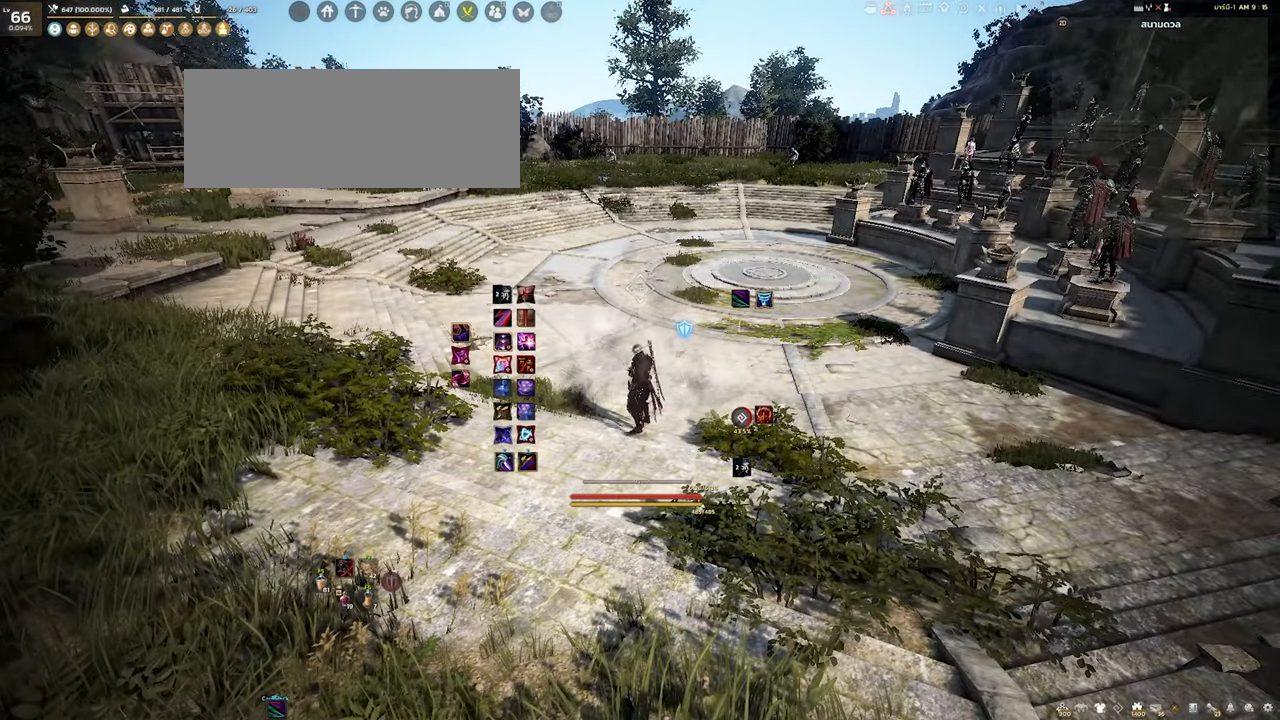
{"keys": [], "mouse": [], "events": []}
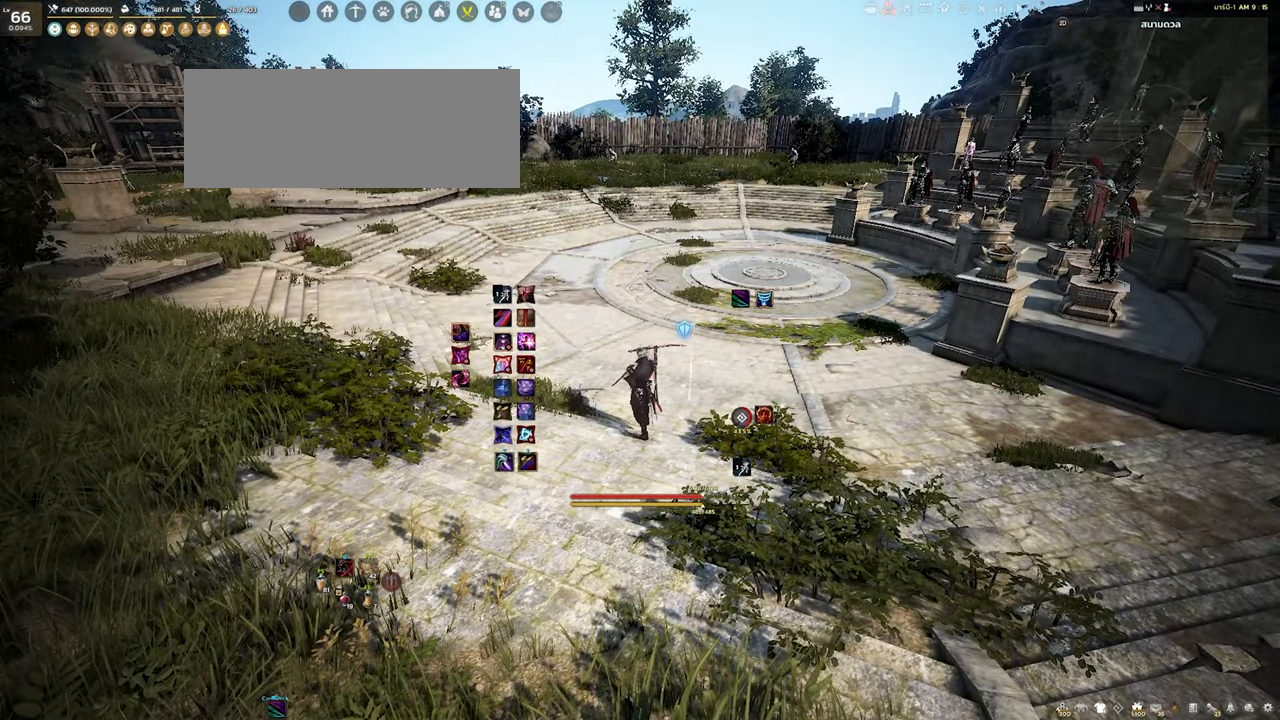
{"keys": [], "mouse": [], "events": []}
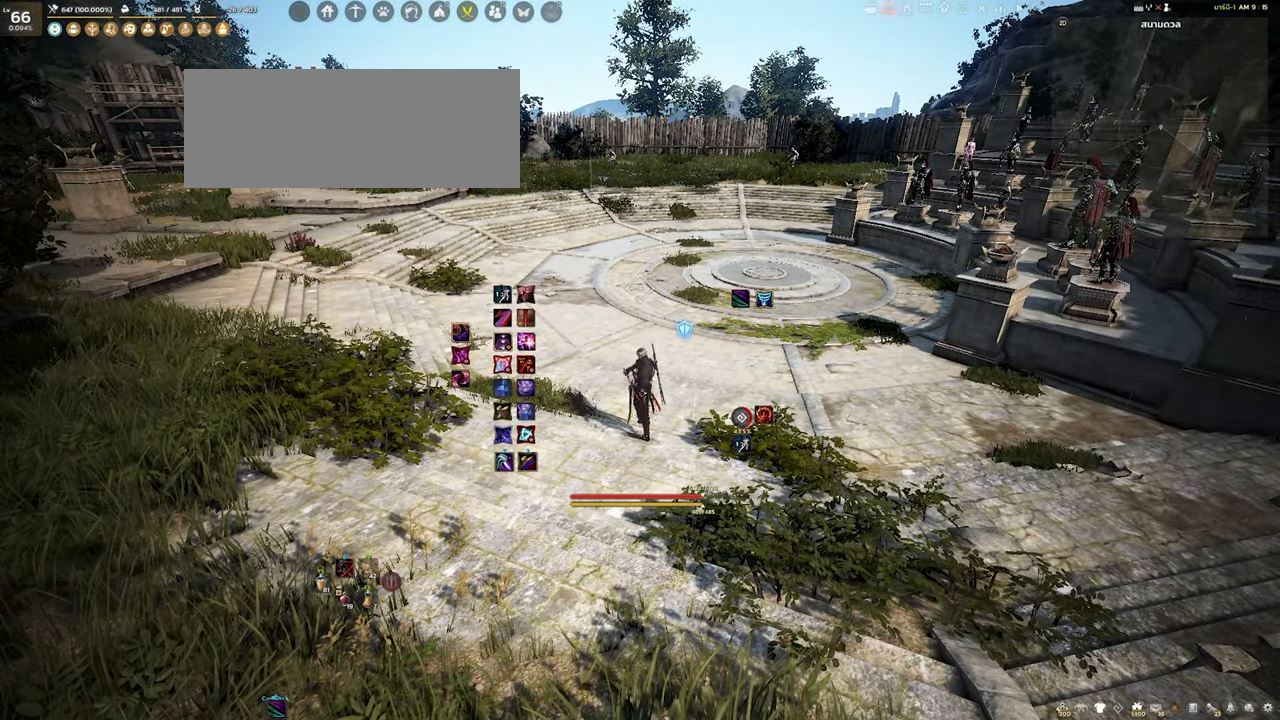
{"keys": [], "mouse": [], "events": []}
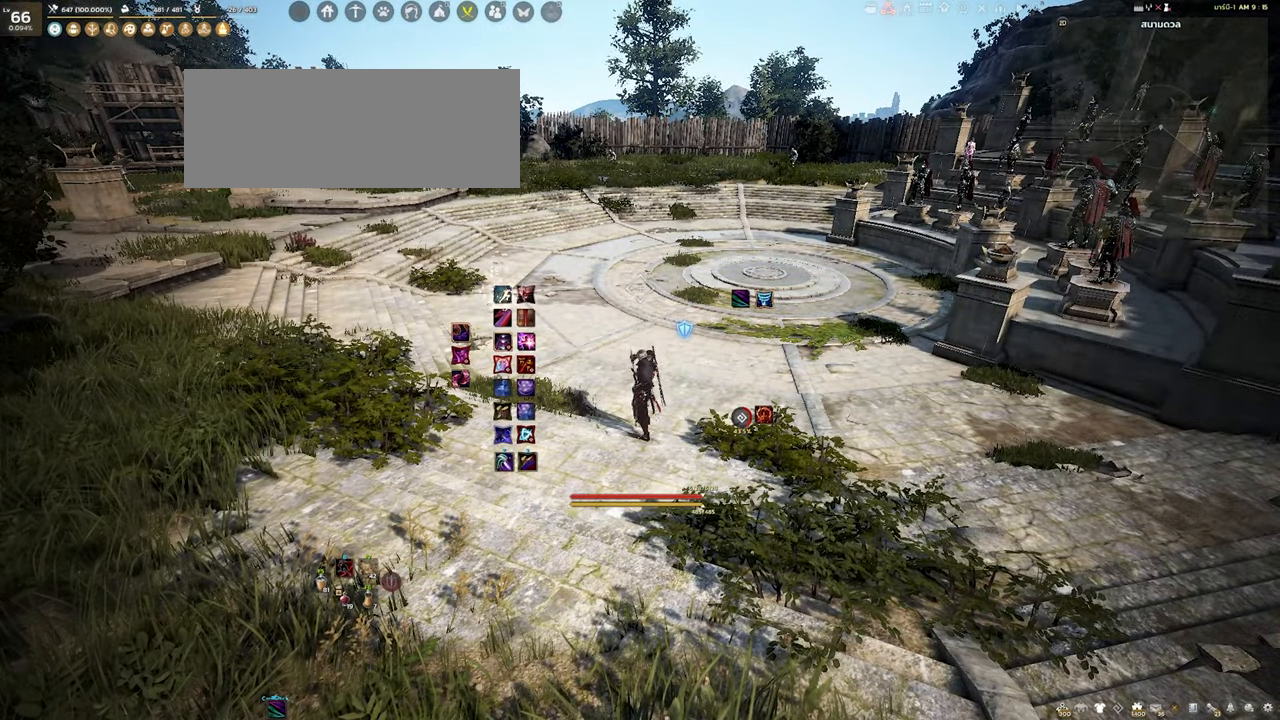
{"keys": [], "mouse": [], "events": []}
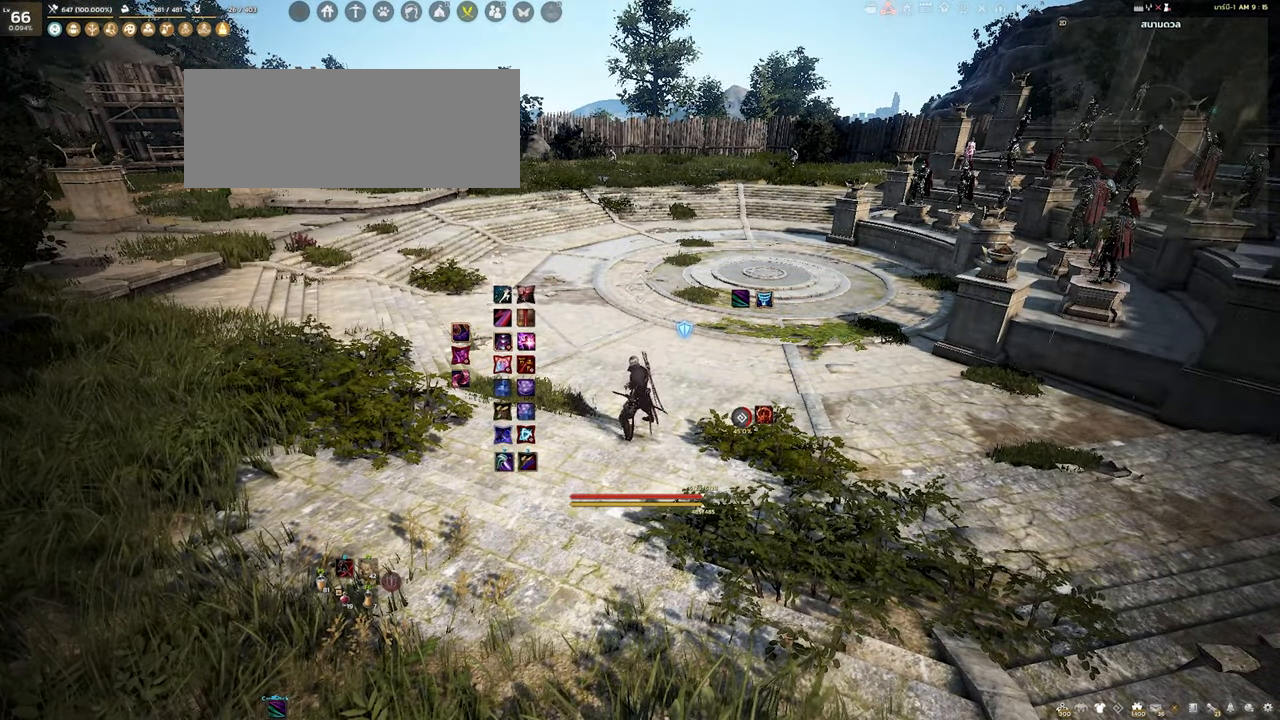
{"keys": [], "mouse": [], "events": []}
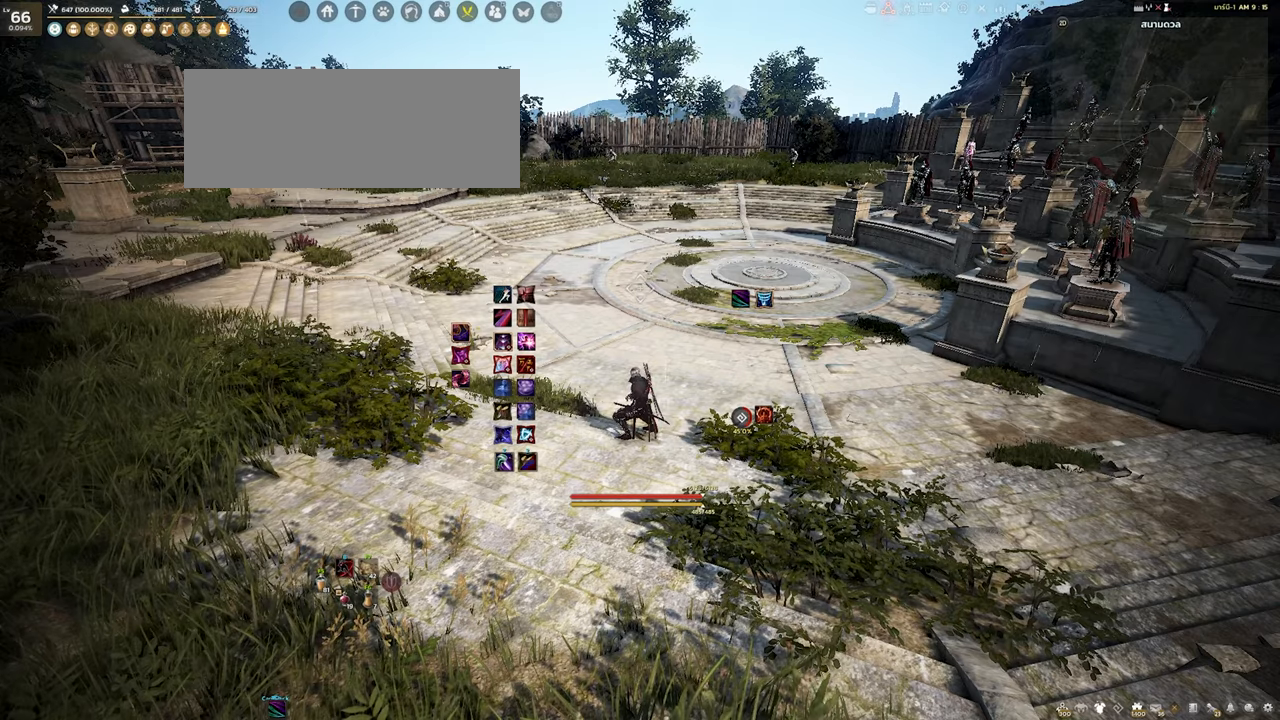
{"keys": ["shift"], "mouse": [], "events": [[283, "mouse_right", "down"], [483, "mouse_right", "up"], [500, "shift", "down"]]}
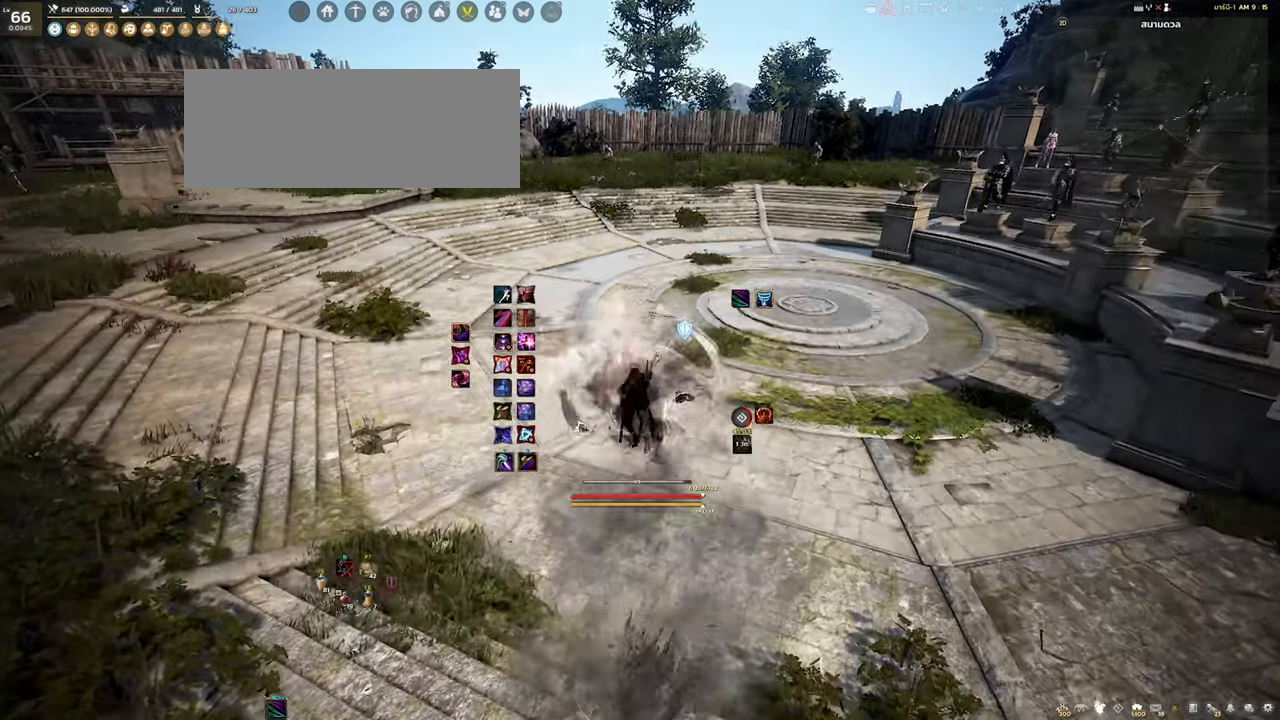
{"keys": [], "mouse": [], "events": [[133, "w", "down"], [283, "w", "up"], [333, "shift", "up"]]}
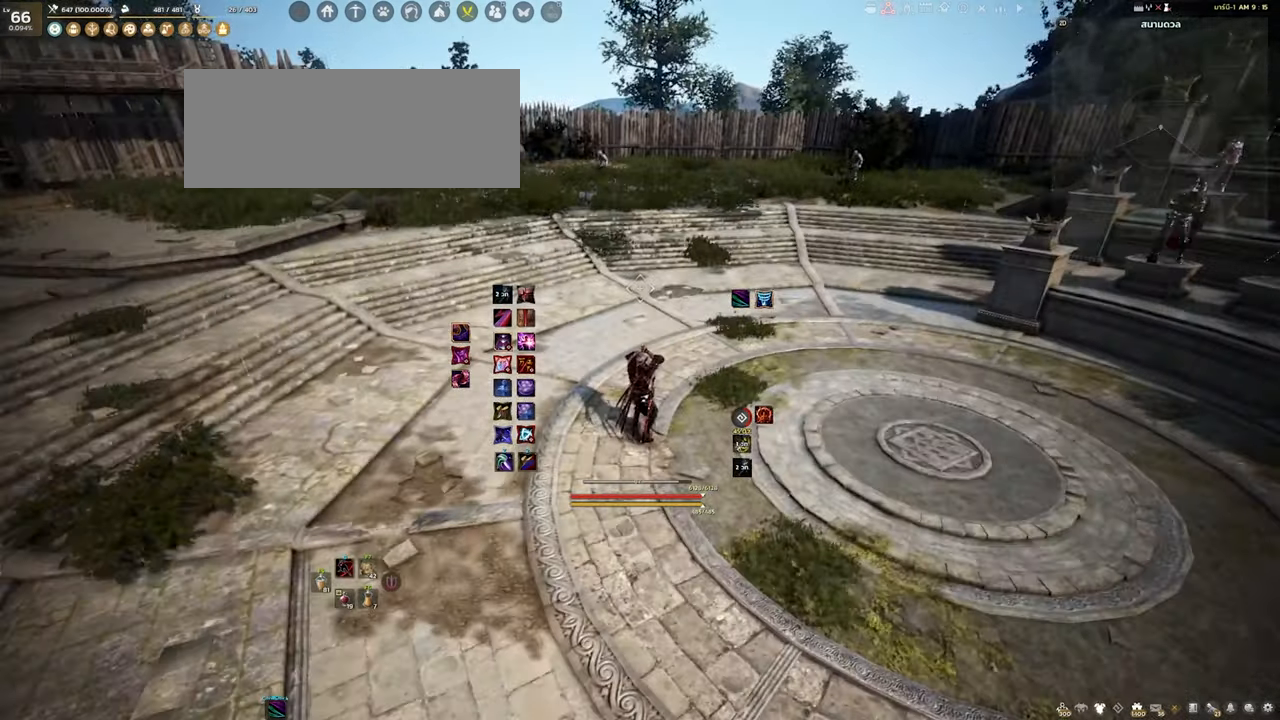
{"keys": [], "mouse": [], "events": [[233, "mouse_right", "down"], [367, "mouse_right", "up"]]}
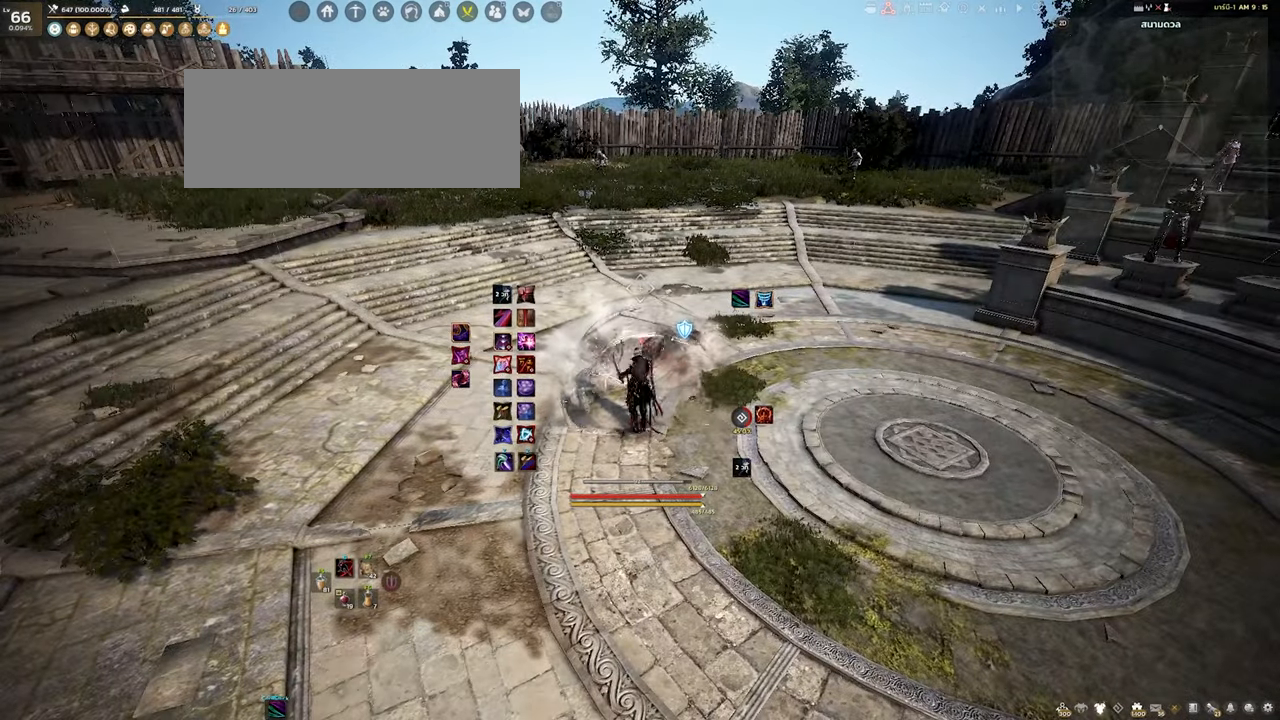
{"keys": [], "mouse": [], "events": []}
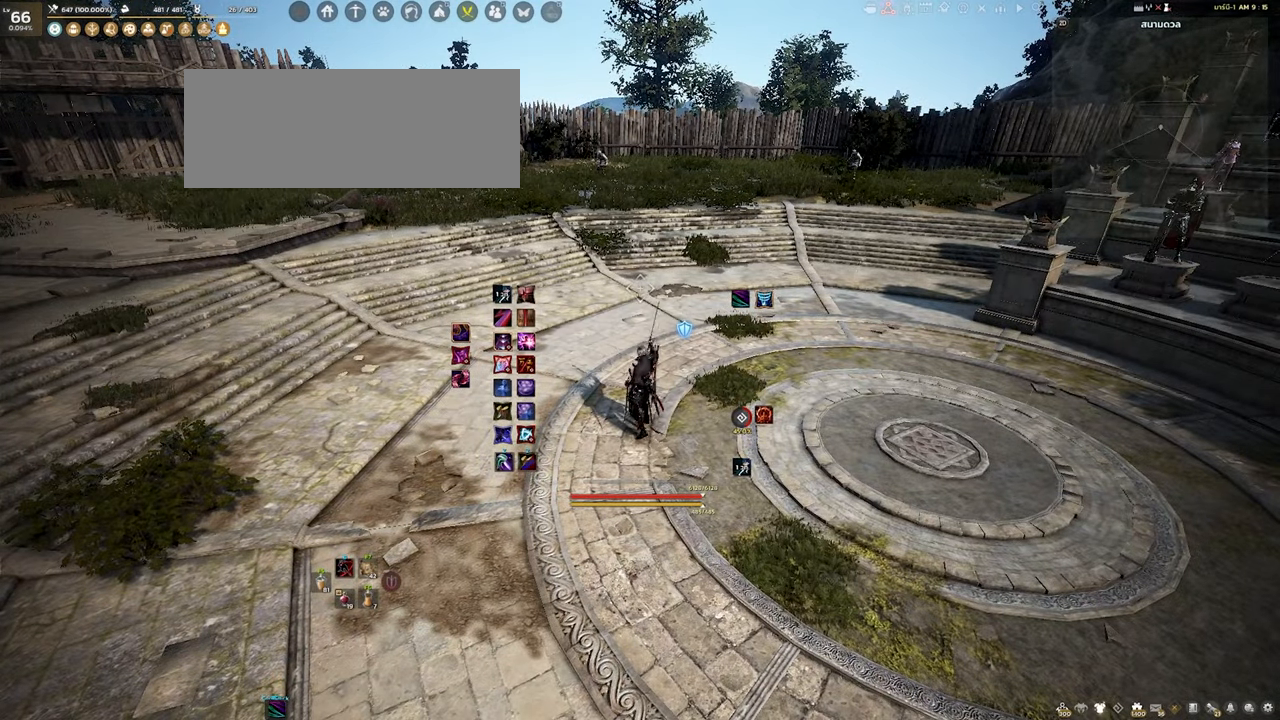
{"keys": [], "mouse": [], "events": []}
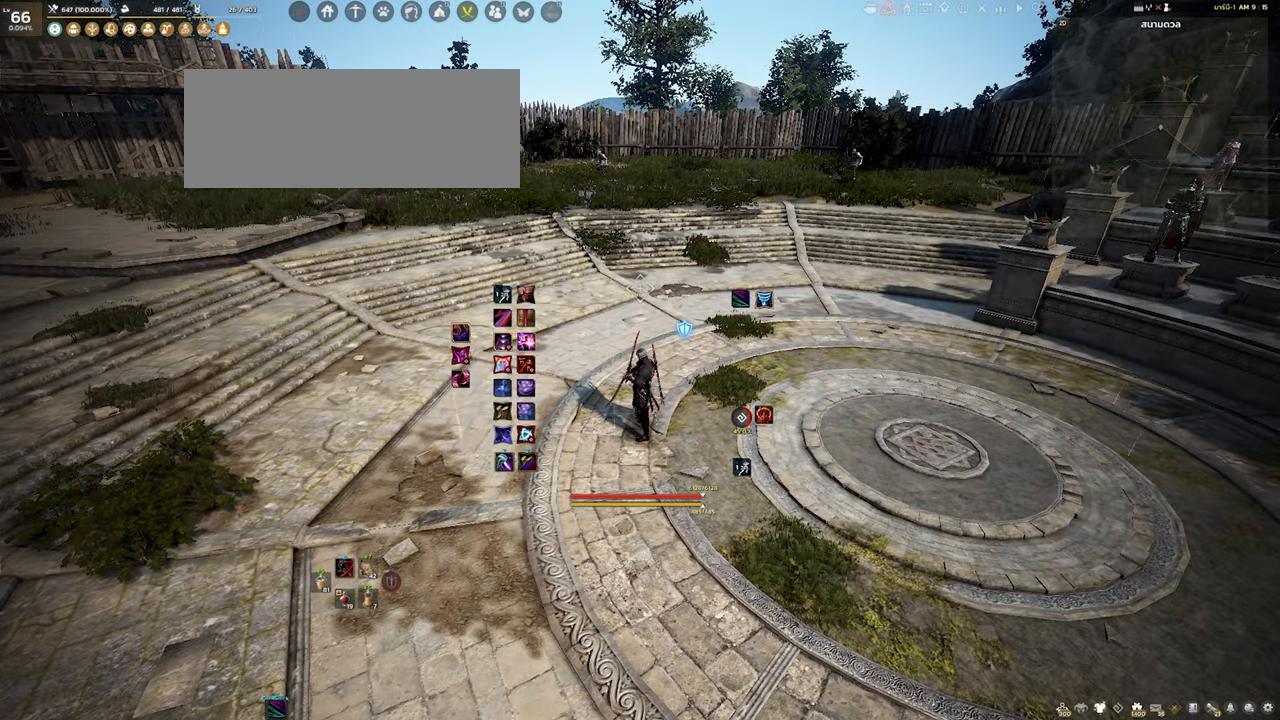
{"keys": [], "mouse": [], "events": []}
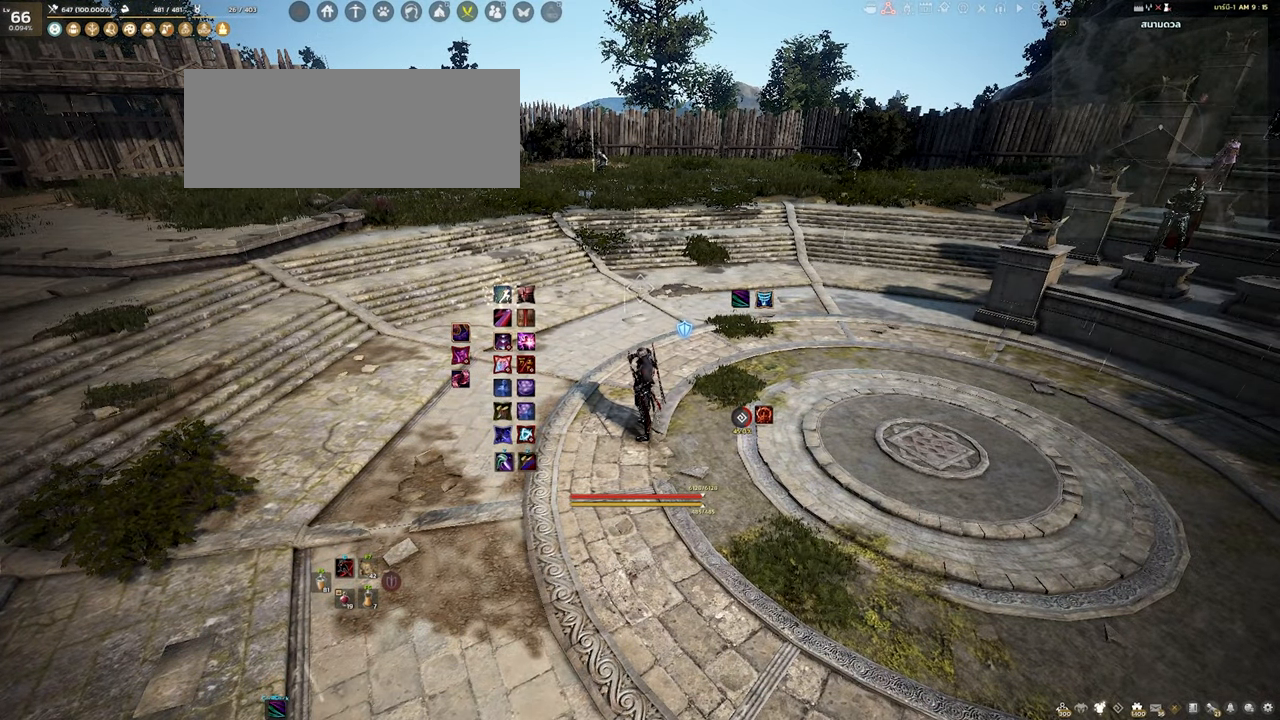
{"keys": [], "mouse": [], "events": []}
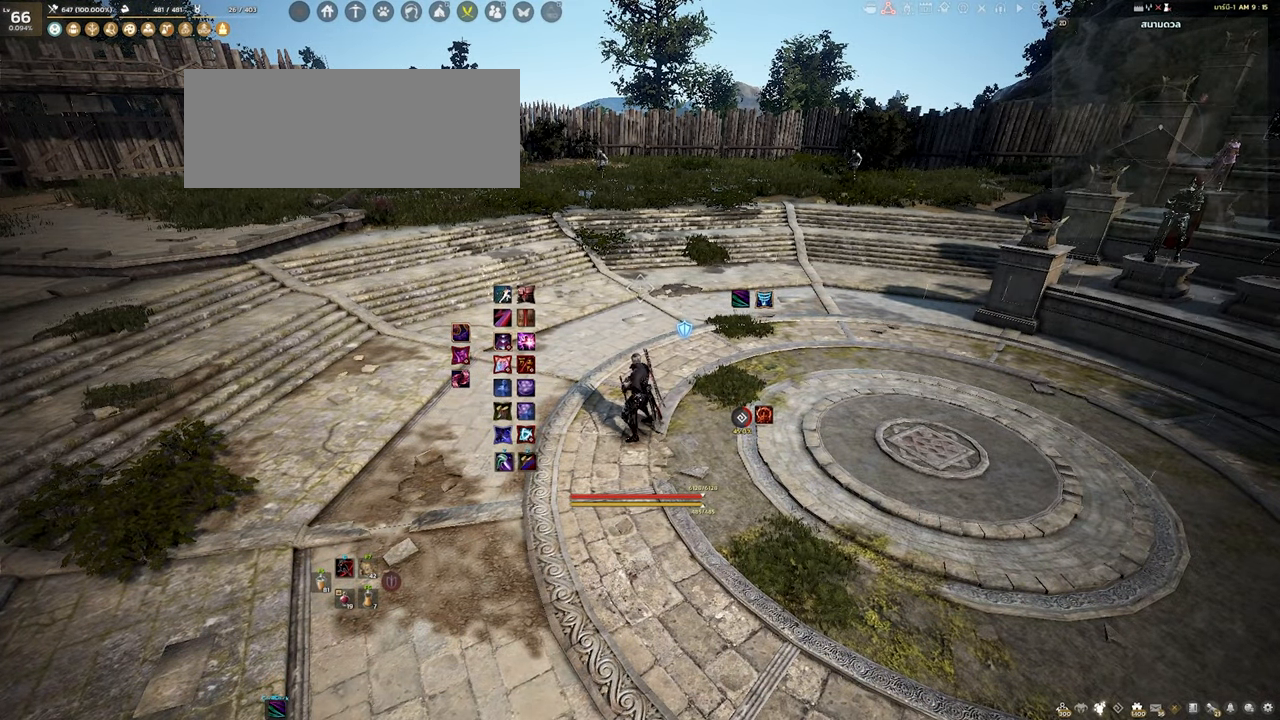
{"keys": [], "mouse": [], "events": []}
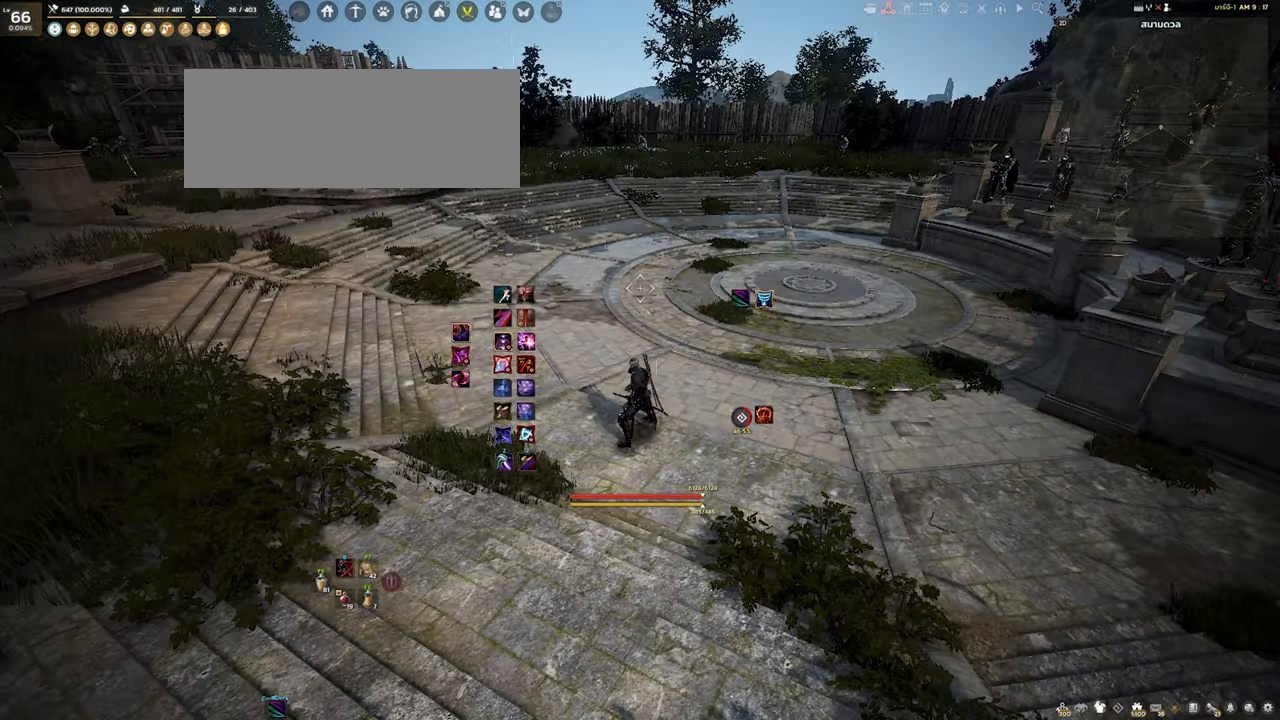
{"keys": [], "mouse": [], "events": []}
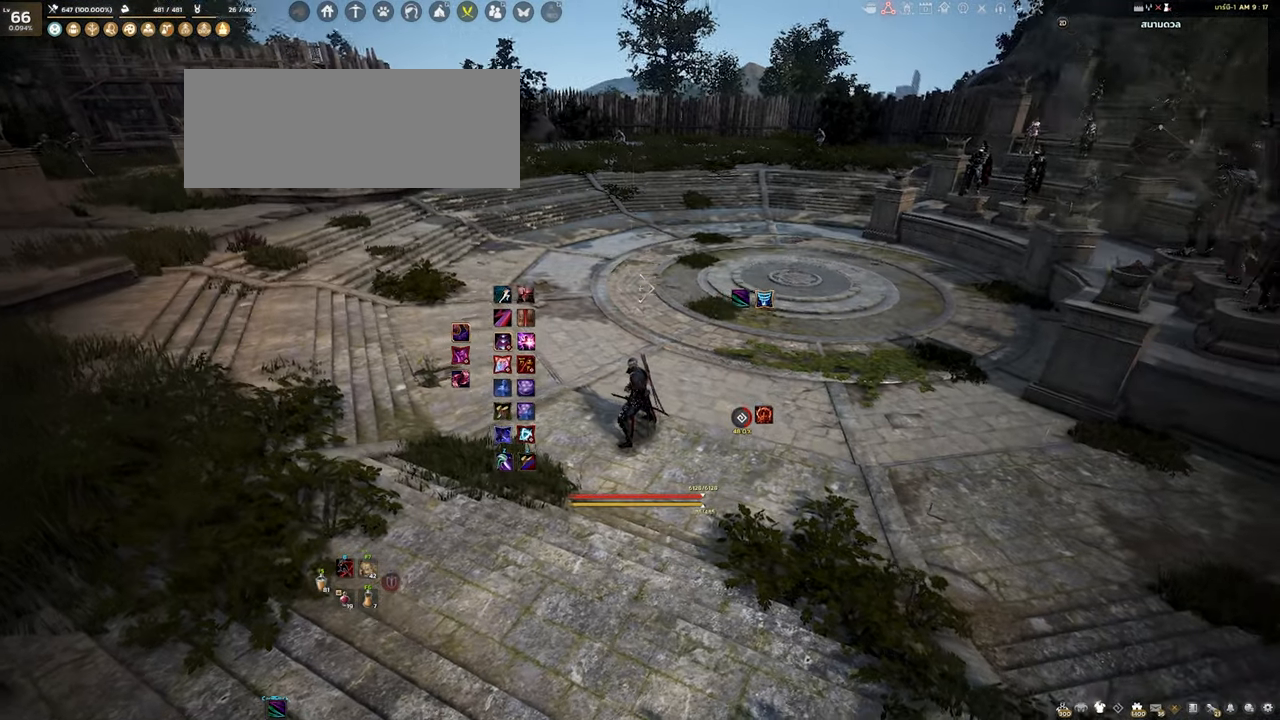
{"keys": [], "mouse": [], "events": []}
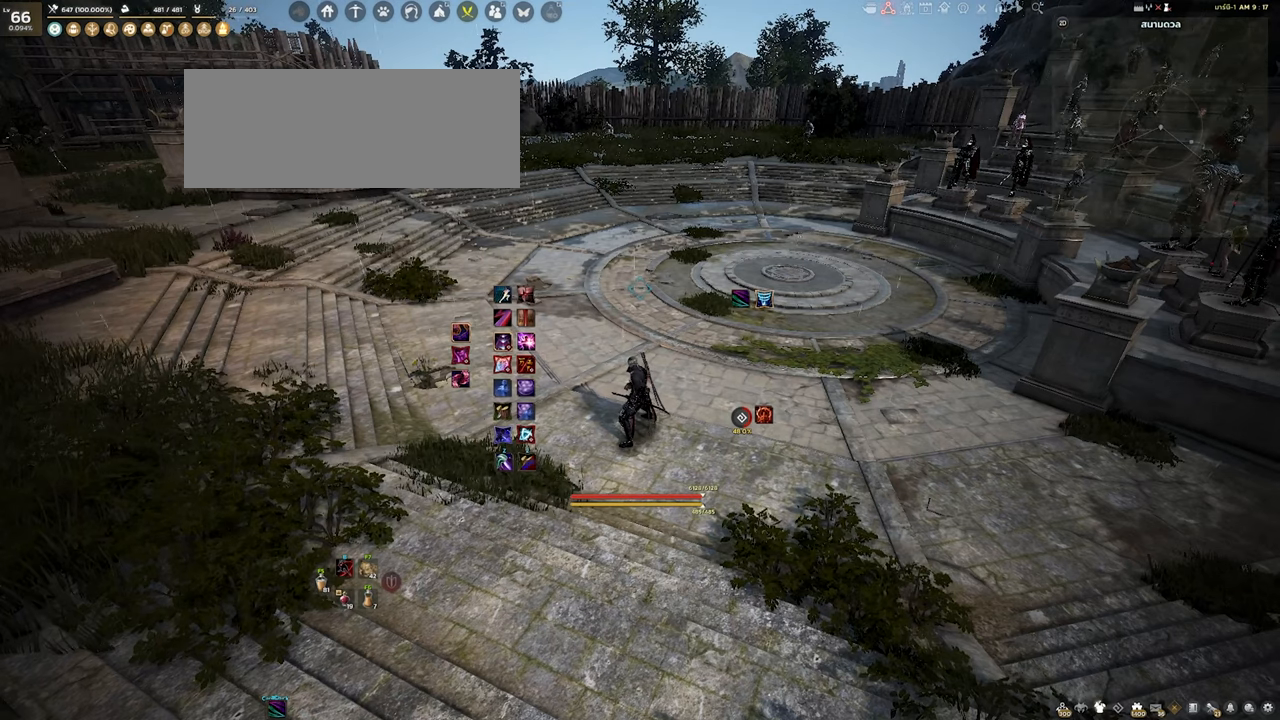
{"keys": ["s"], "mouse": [], "events": [[384, "s", "down"]]}
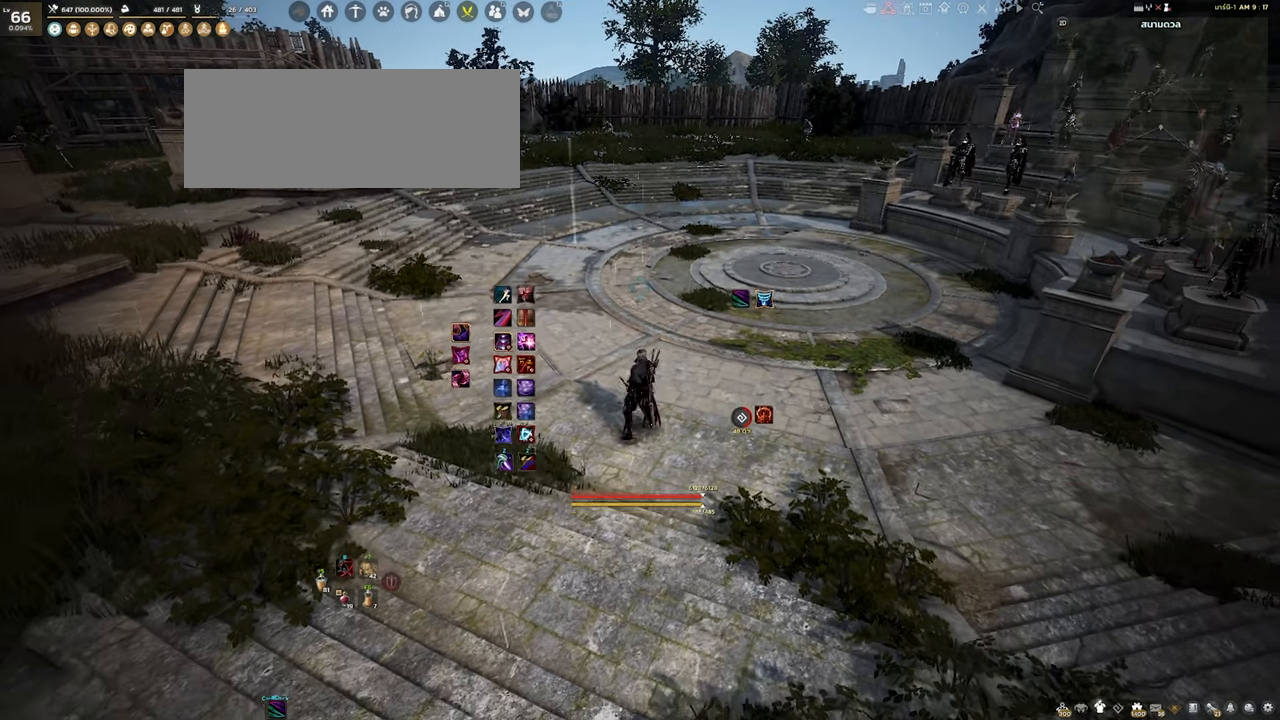
{"keys": [], "mouse": [], "events": [[434, "s", "up"]]}
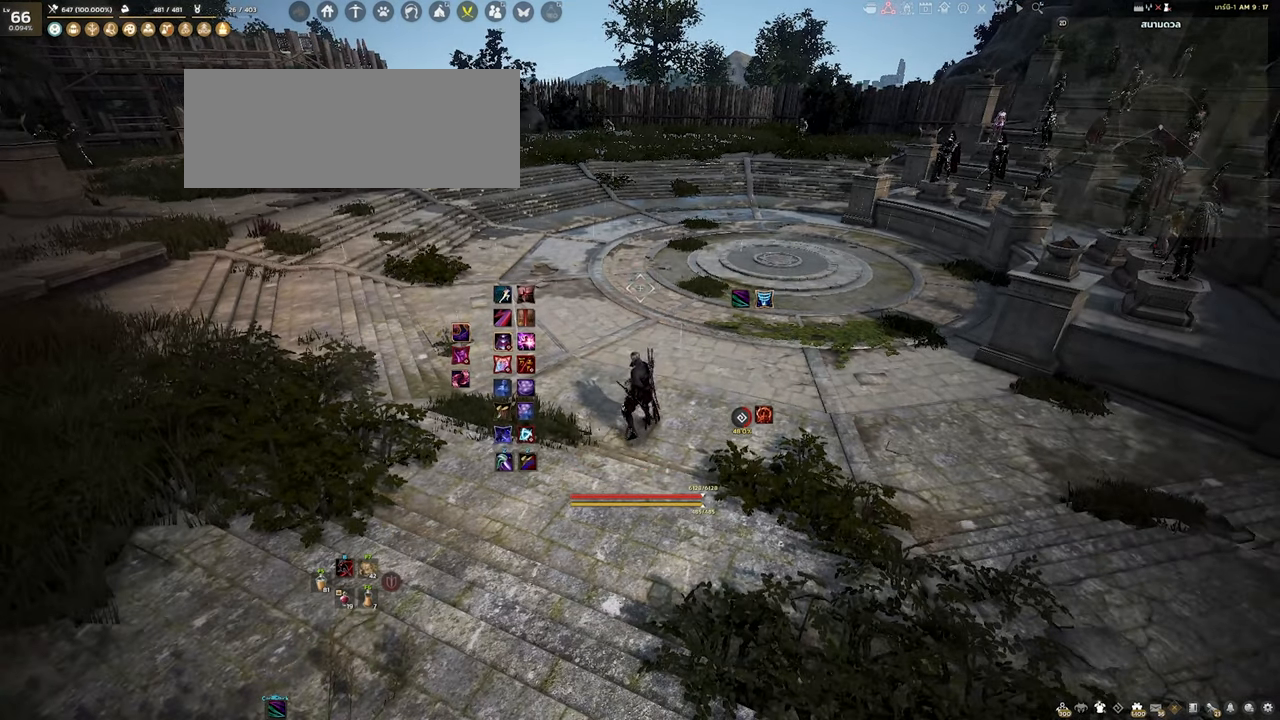
{"keys": [], "mouse": [], "events": []}
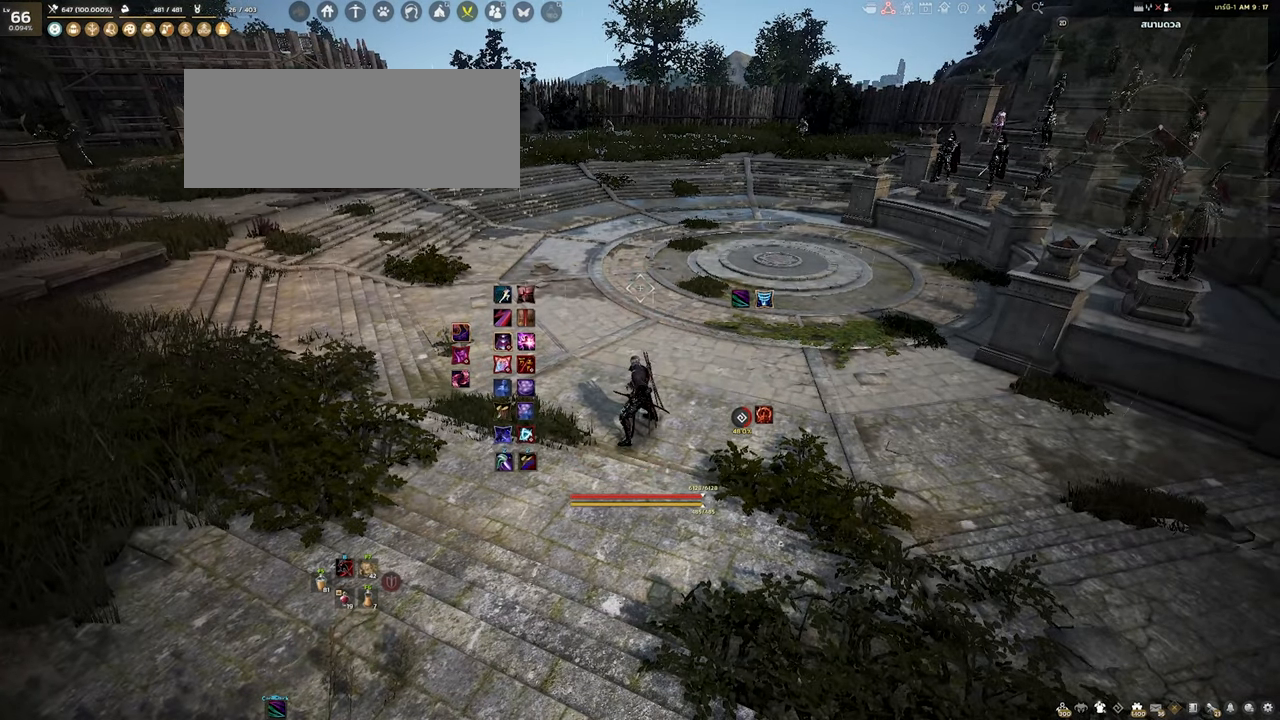
{"keys": [], "mouse": [], "events": [[67, "w", "down"], [267, "w", "up"]]}
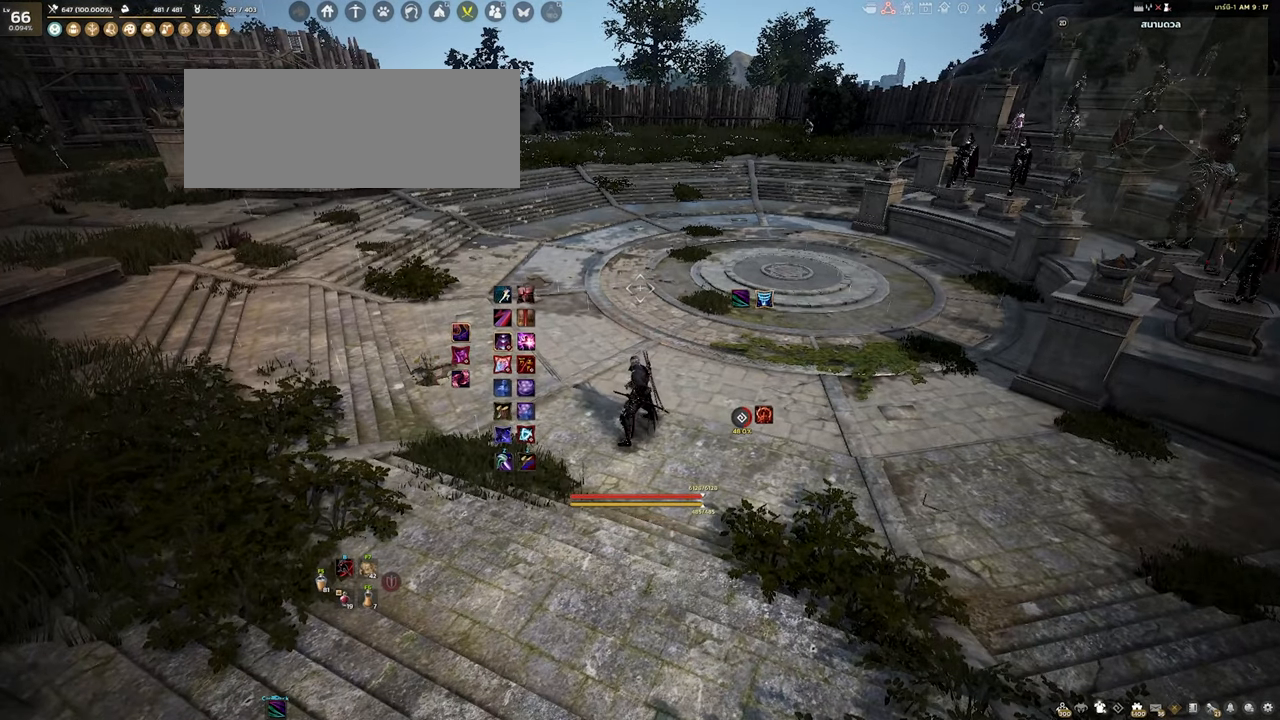
{"keys": [], "mouse": [], "events": []}
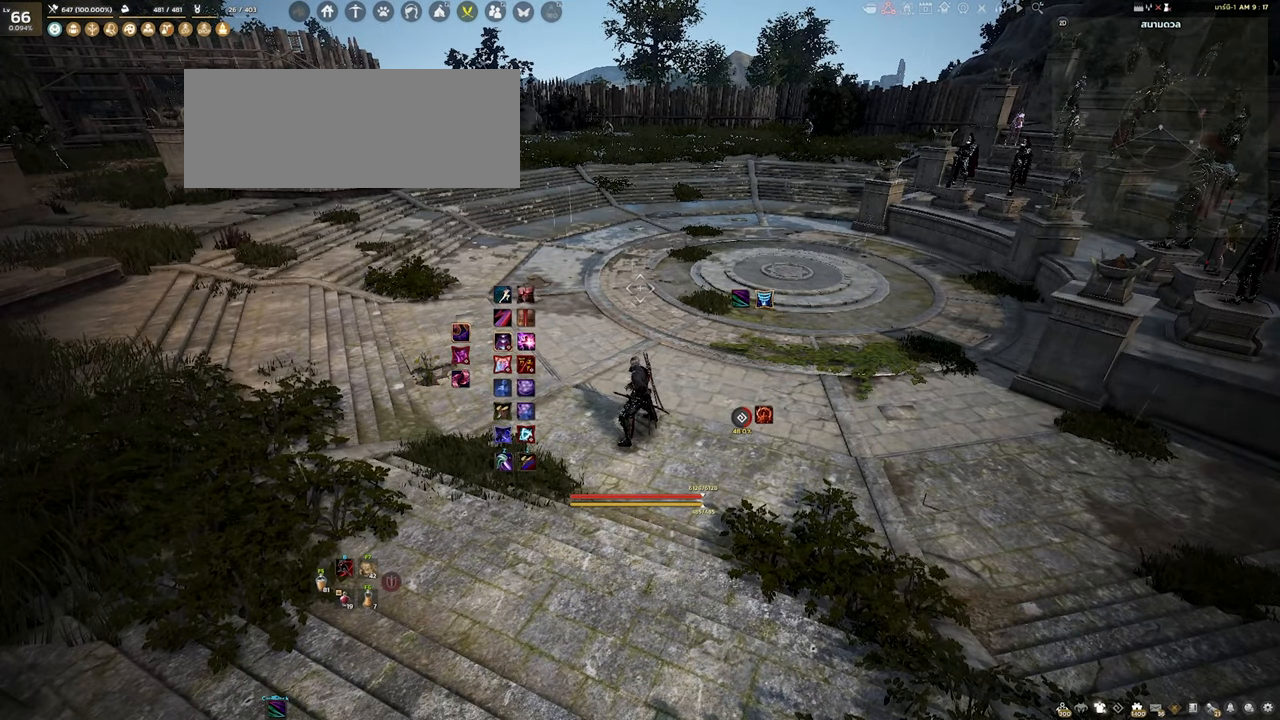
{"keys": [], "mouse": [], "events": []}
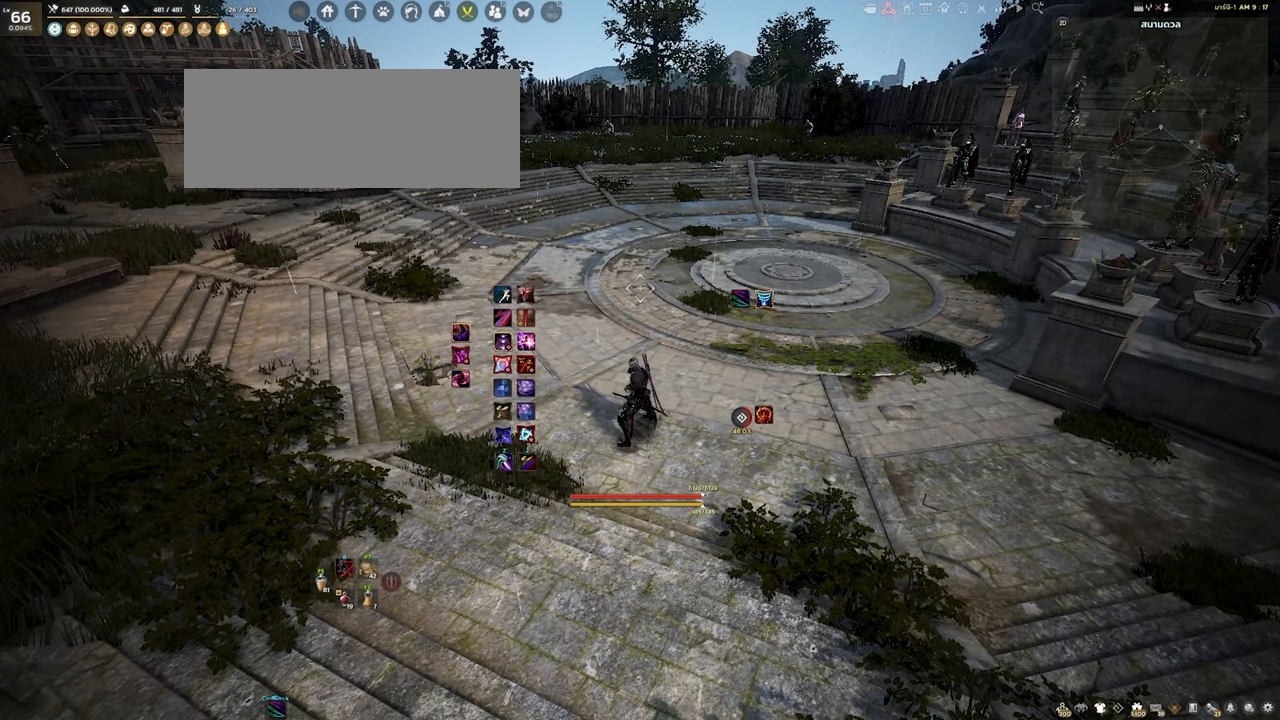
{"keys": [], "mouse": [], "events": []}
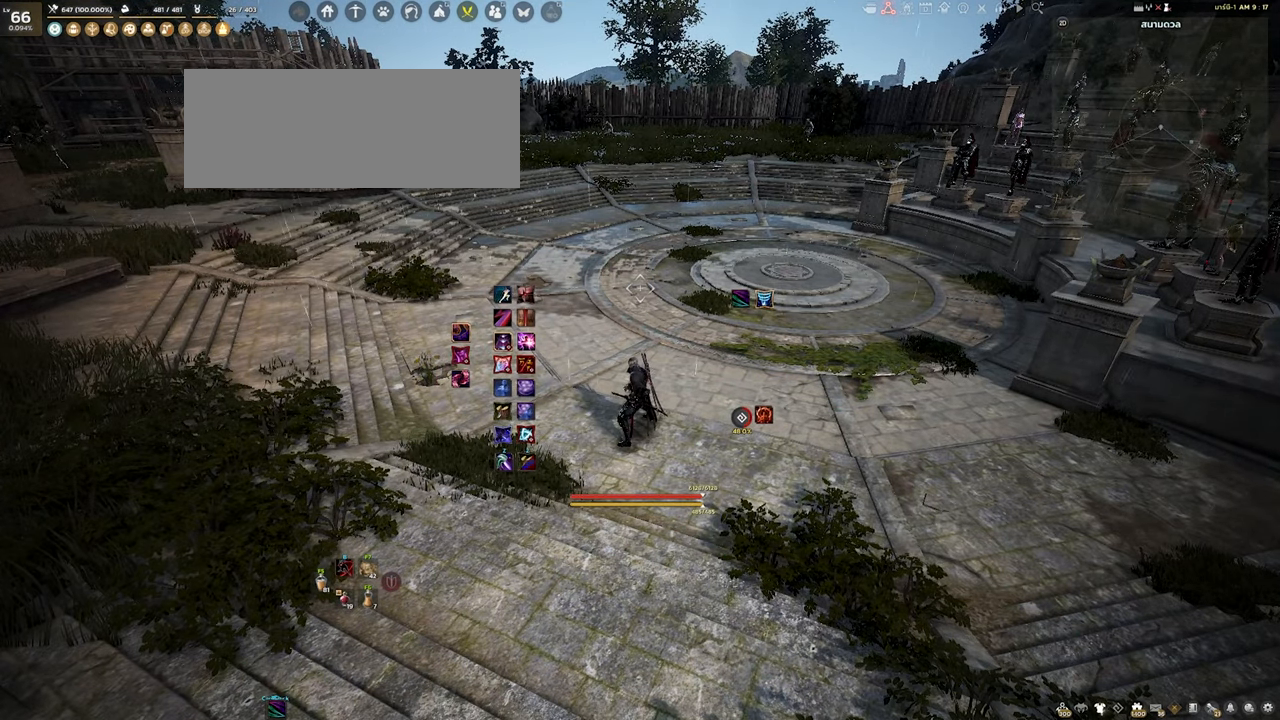
{"keys": [], "mouse": [], "events": []}